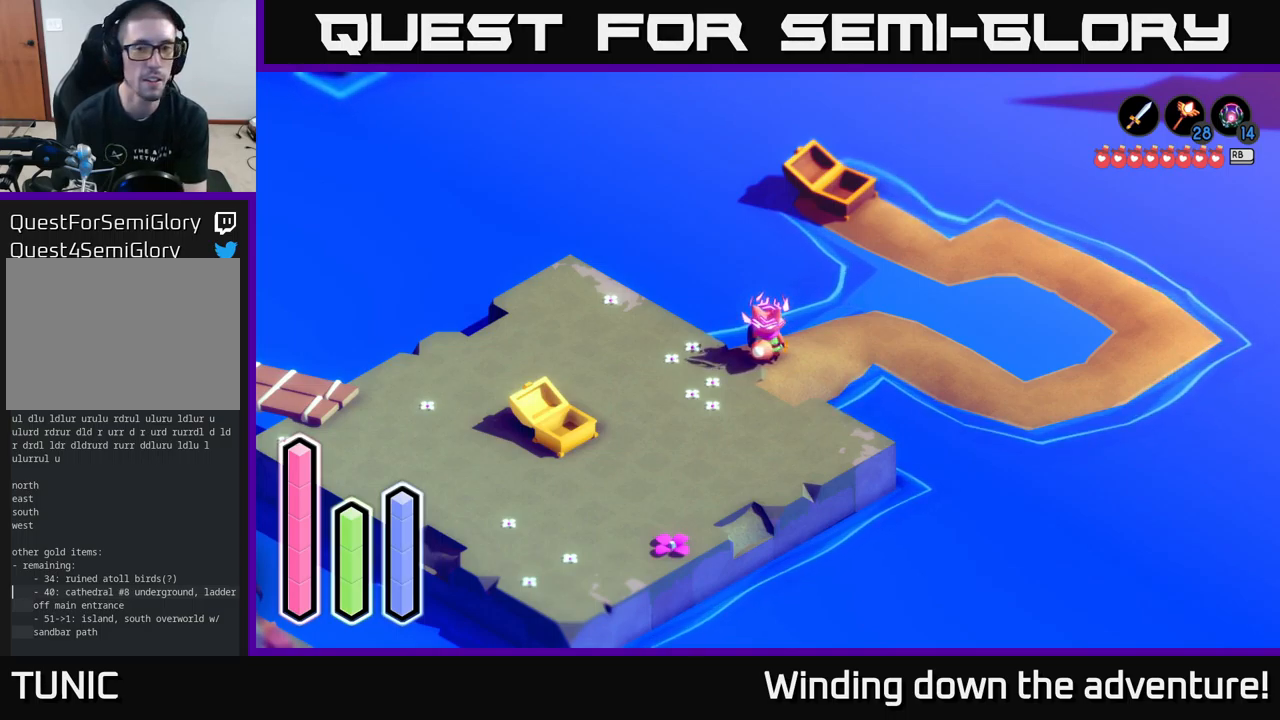
Gameplay with a controller (Xbox layout); each line is a JSON object with the inputs held at the frame after it. "events" lists button and stick changes between this image and that frame as [ms after this image, input, new state], when the widget could be followed in between.
{"buttons": [], "left_stick": "up-right", "right_stick": "center", "events": [[334, "left_stick", "up-right"]]}
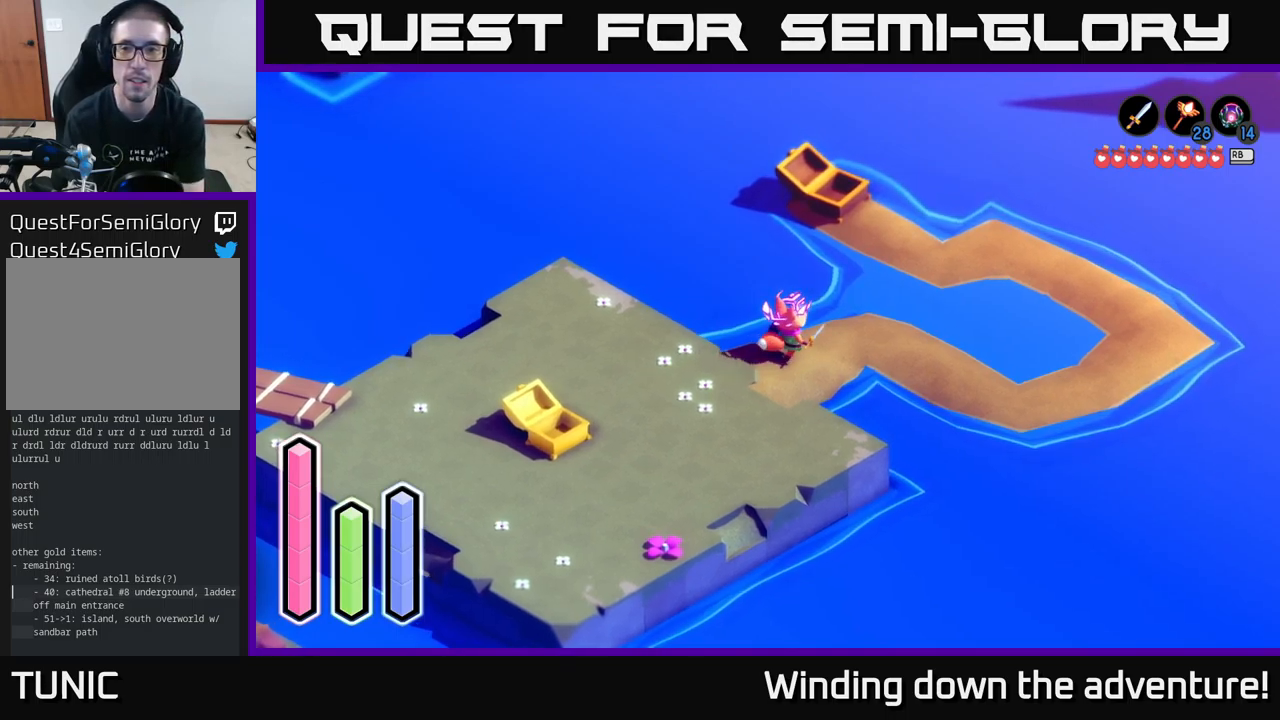
{"buttons": [], "left_stick": "center", "right_stick": "center", "events": [[217, "left_stick", "right"], [400, "left_stick", "center"]]}
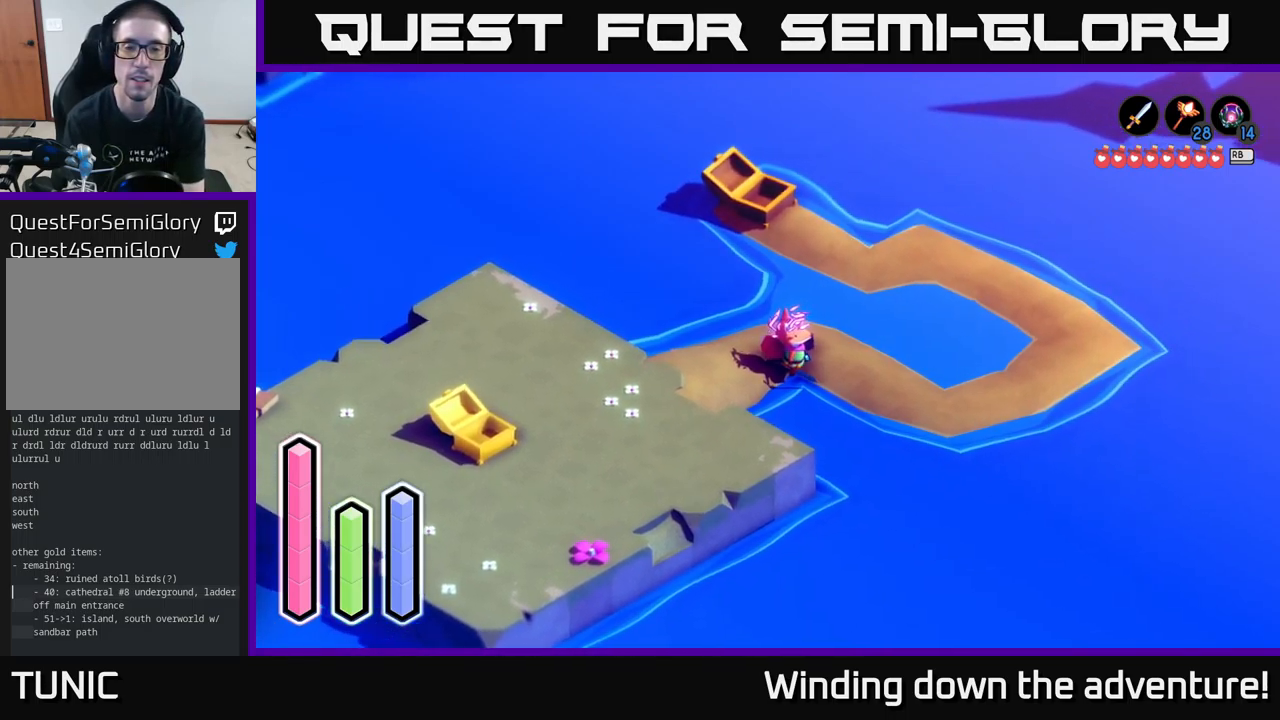
{"buttons": [], "left_stick": "up", "right_stick": "center", "events": [[367, "left_stick", "up"]]}
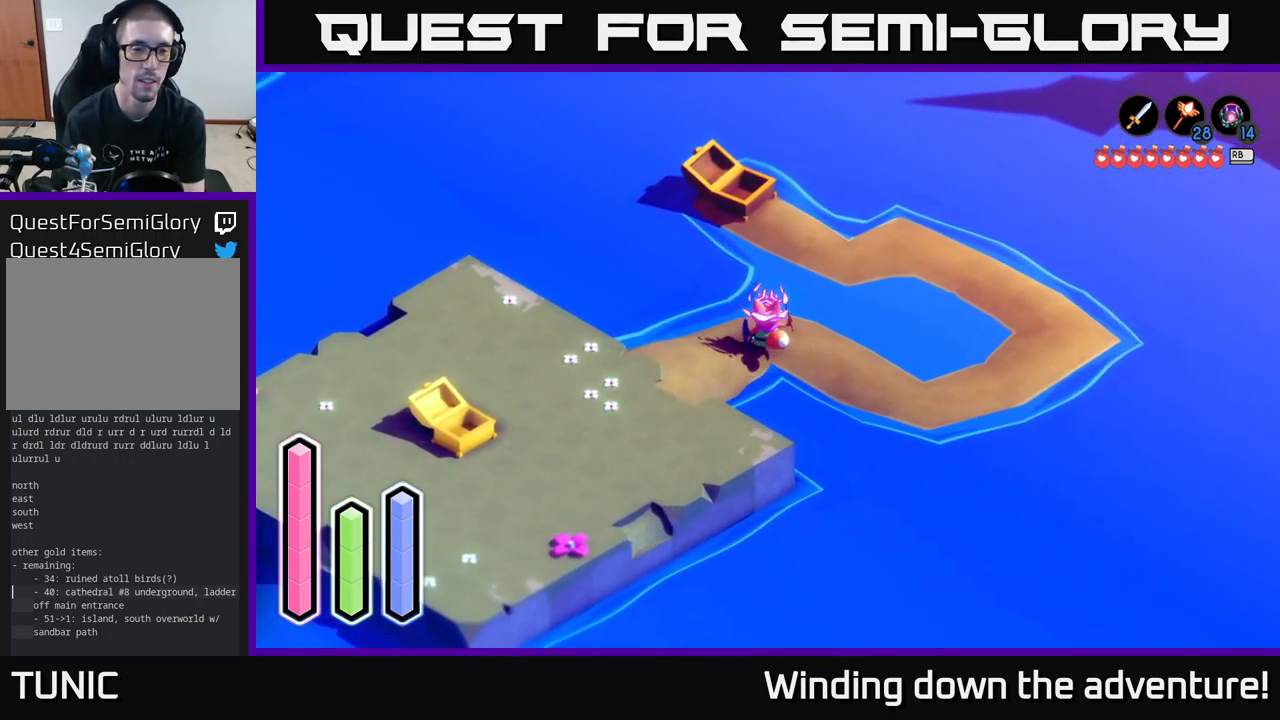
{"buttons": [], "left_stick": "center", "right_stick": "center", "events": [[150, "left_stick", "center"]]}